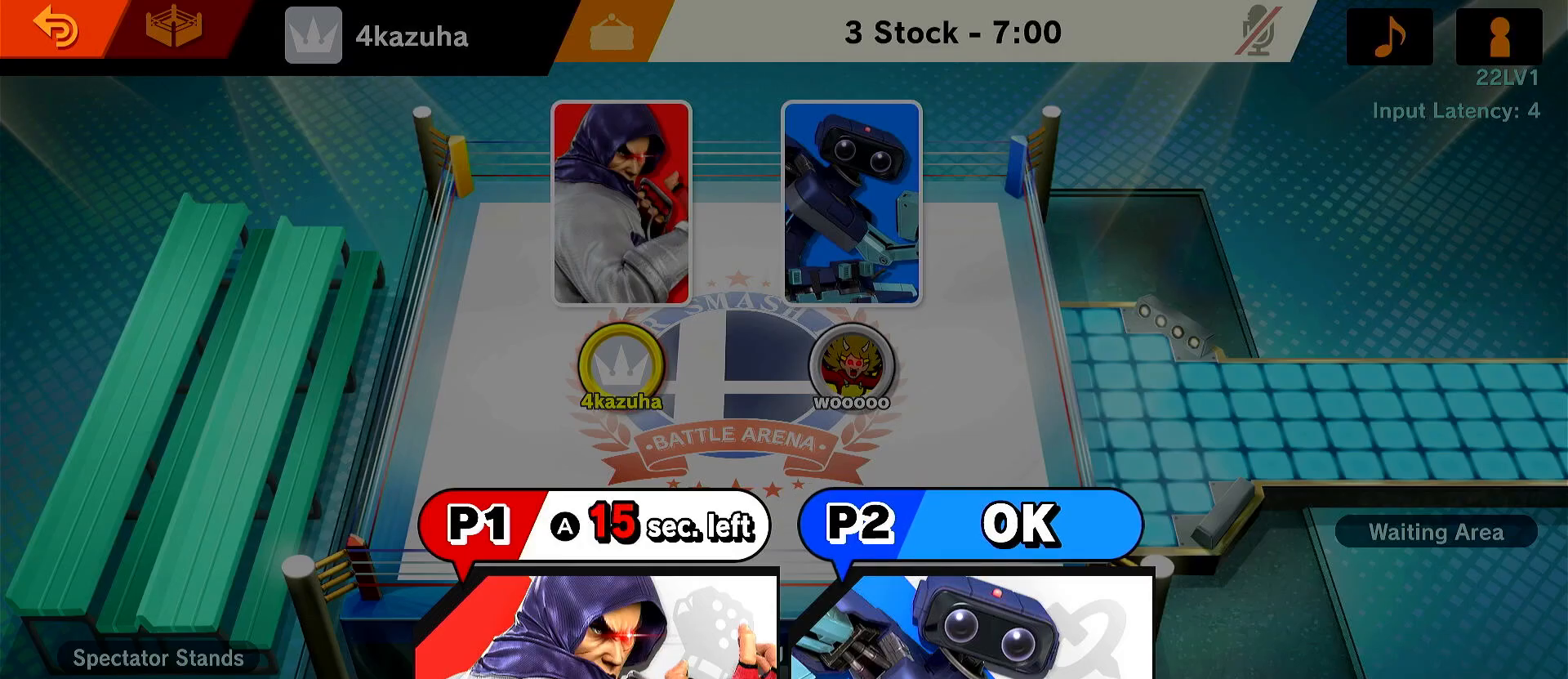
Gameplay with a controller (Nintendo layout); each line is a JSON object with the inputs held at the frame after it. "events" lists button and stick changes between this image and that frame as [ms after this image, input, new state], when the widget could be followed in between. Not read: DPAD_DOWN DPAD_UP L3 R3.
{"buttons": [], "left_stick": "center", "right_stick": "center", "events": [[33, "A", "down"], [67, "A", "up"], [200, "A", "down"], [250, "A", "up"], [317, "A", "down"], [367, "A", "up"]]}
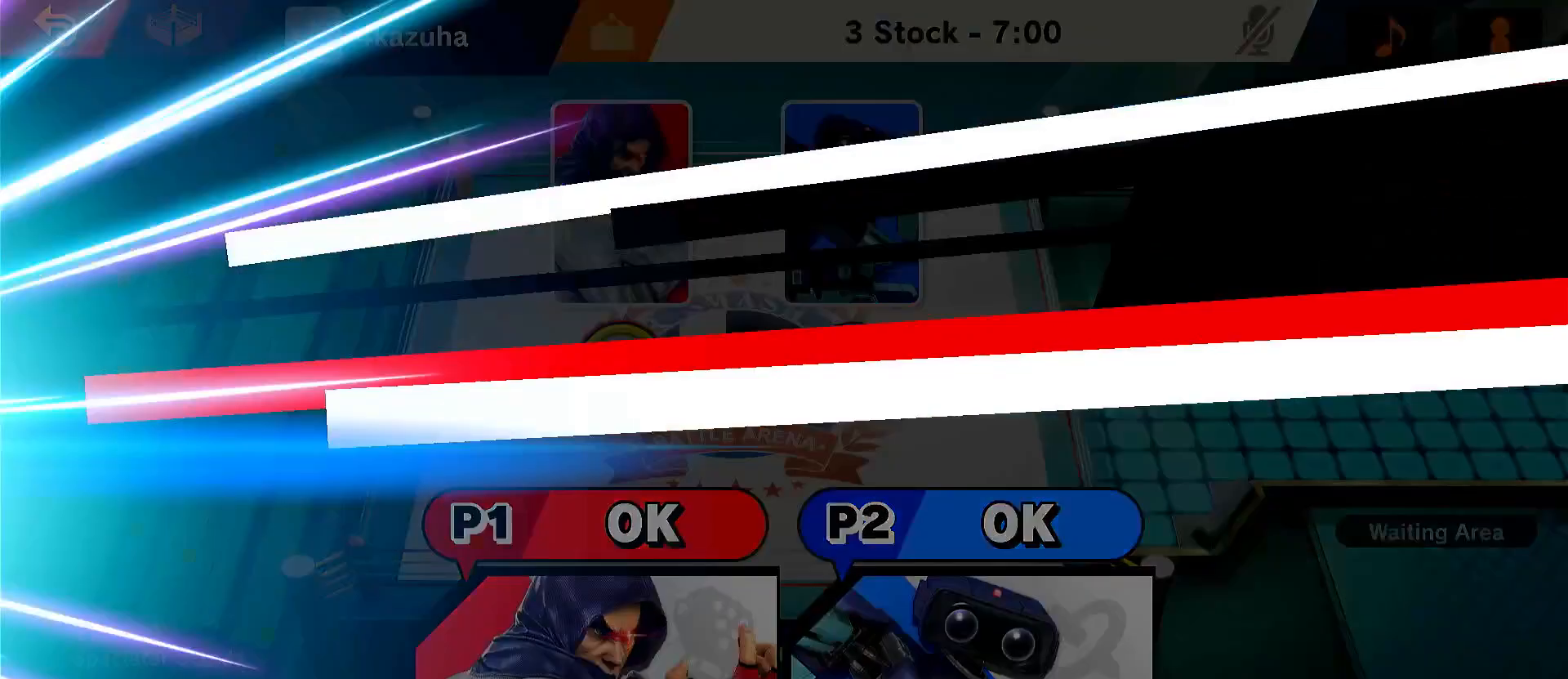
{"buttons": [], "left_stick": "center", "right_stick": "center", "events": []}
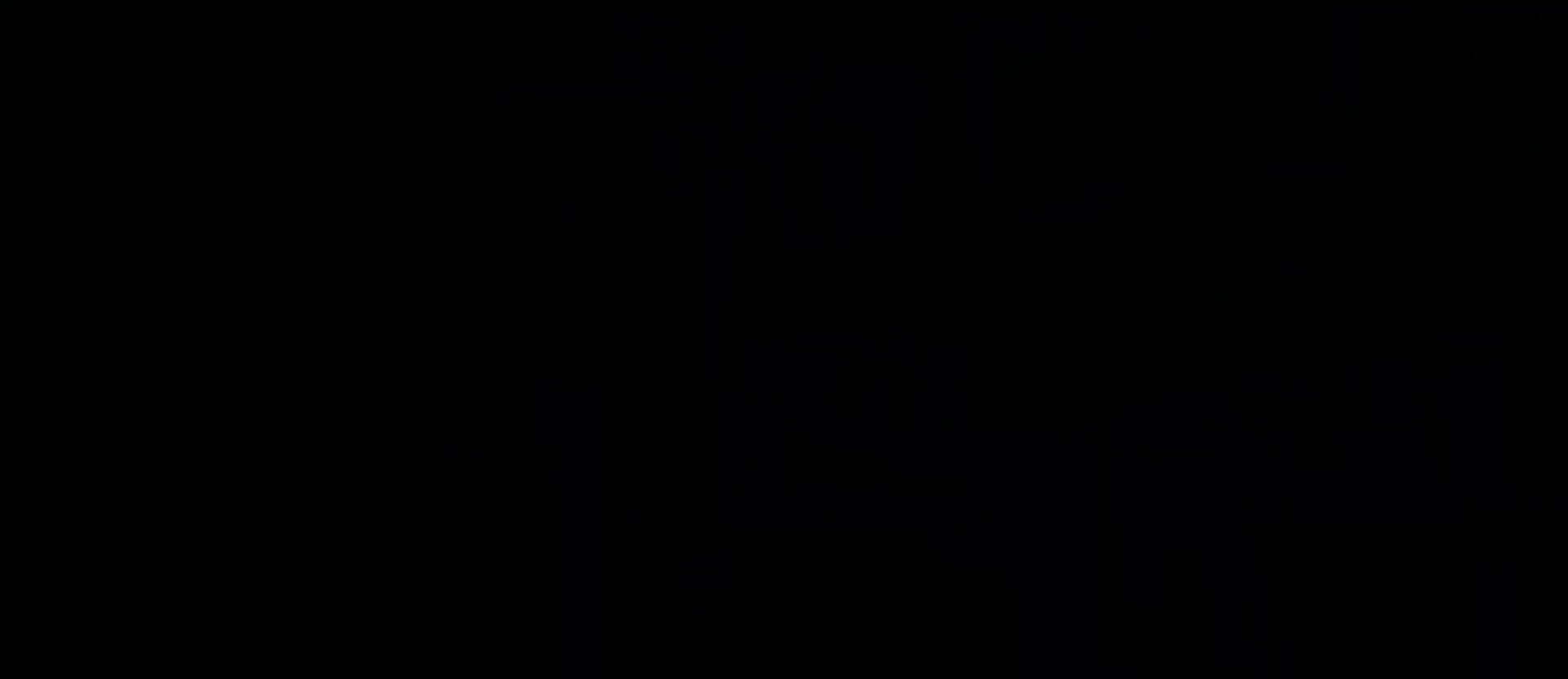
{"buttons": [], "left_stick": "center", "right_stick": "center", "events": []}
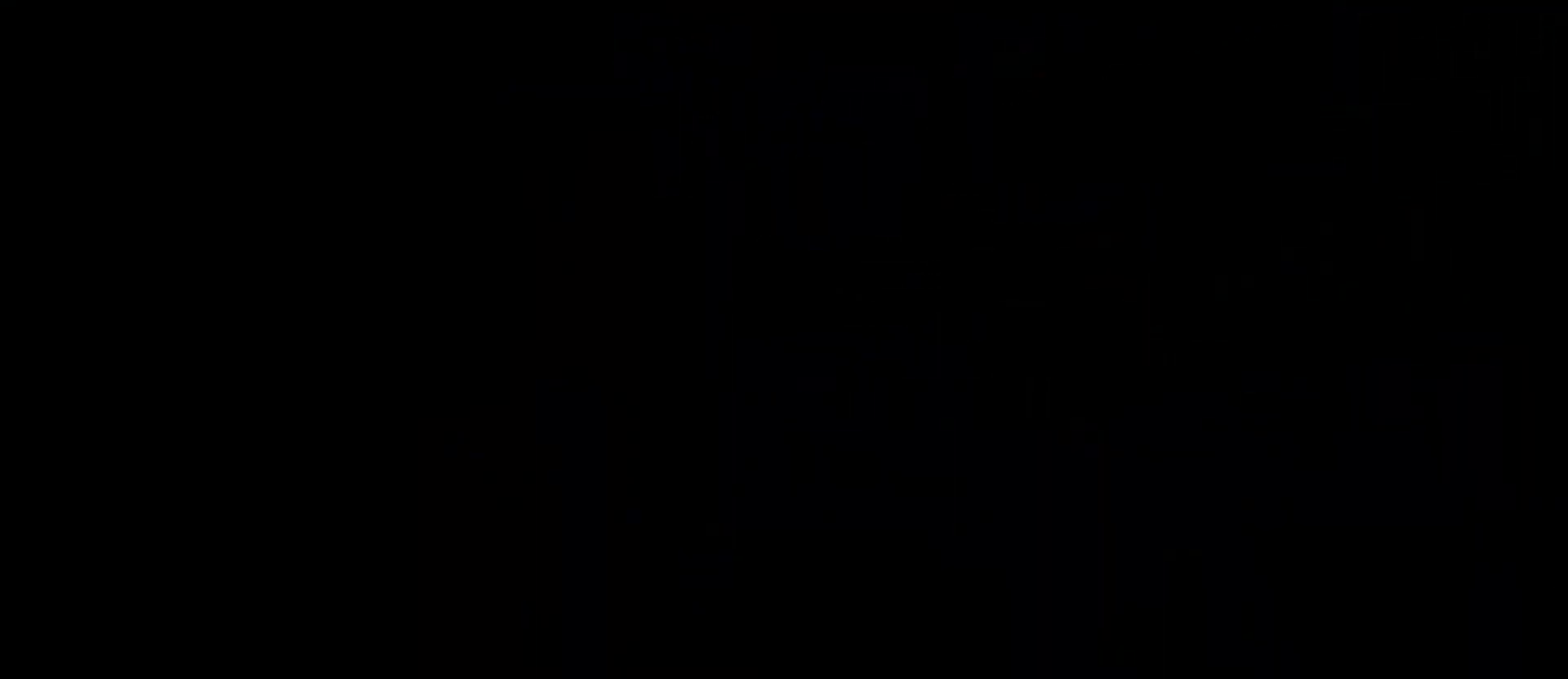
{"buttons": [], "left_stick": "center", "right_stick": "center", "events": []}
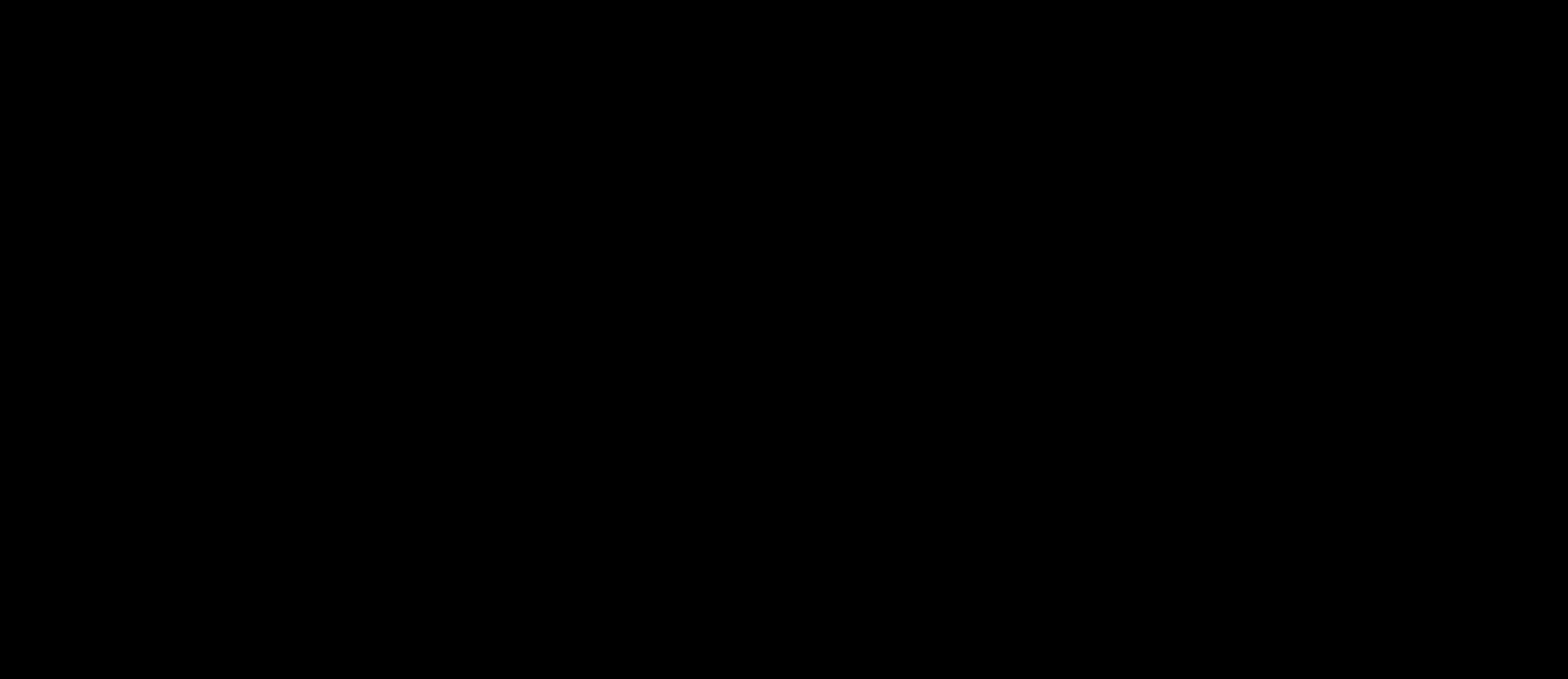
{"buttons": [], "left_stick": "center", "right_stick": "center", "events": []}
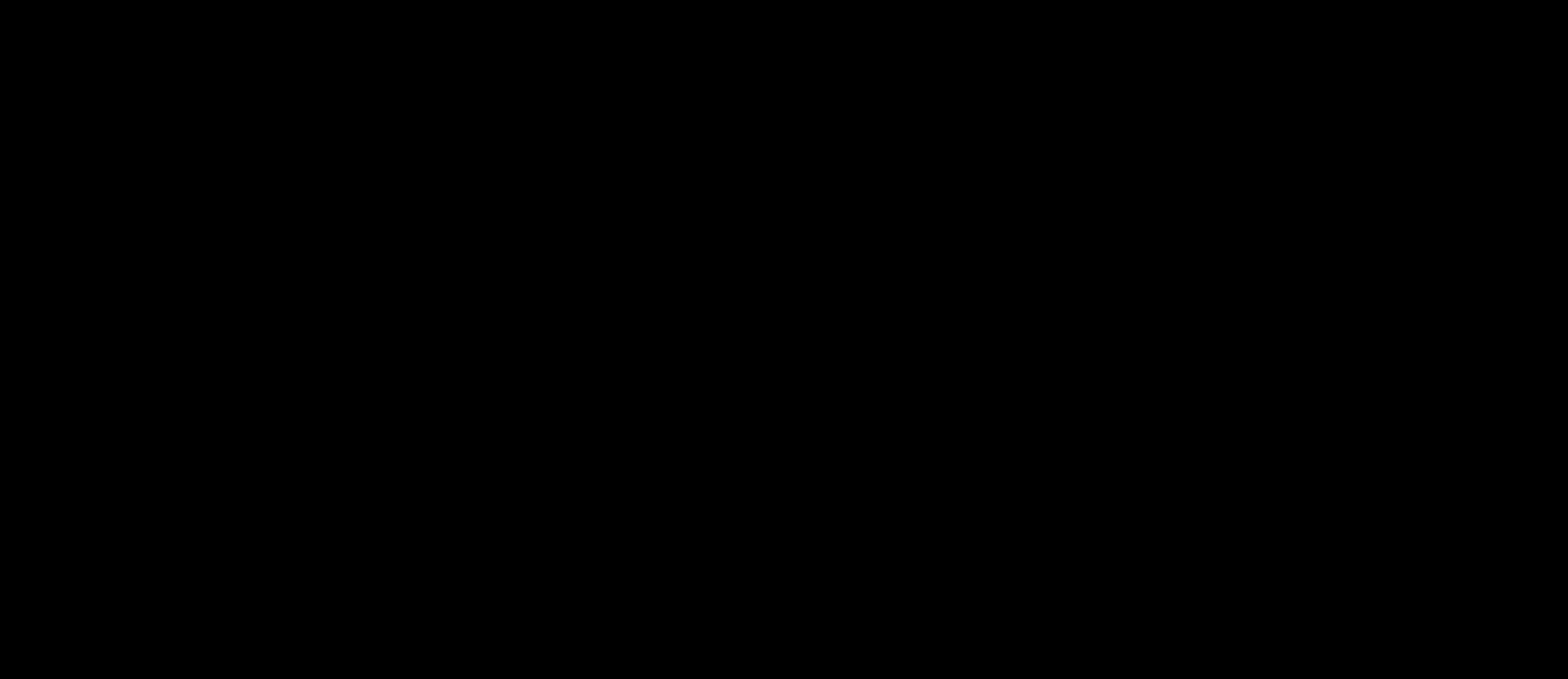
{"buttons": [], "left_stick": "center", "right_stick": "center", "events": []}
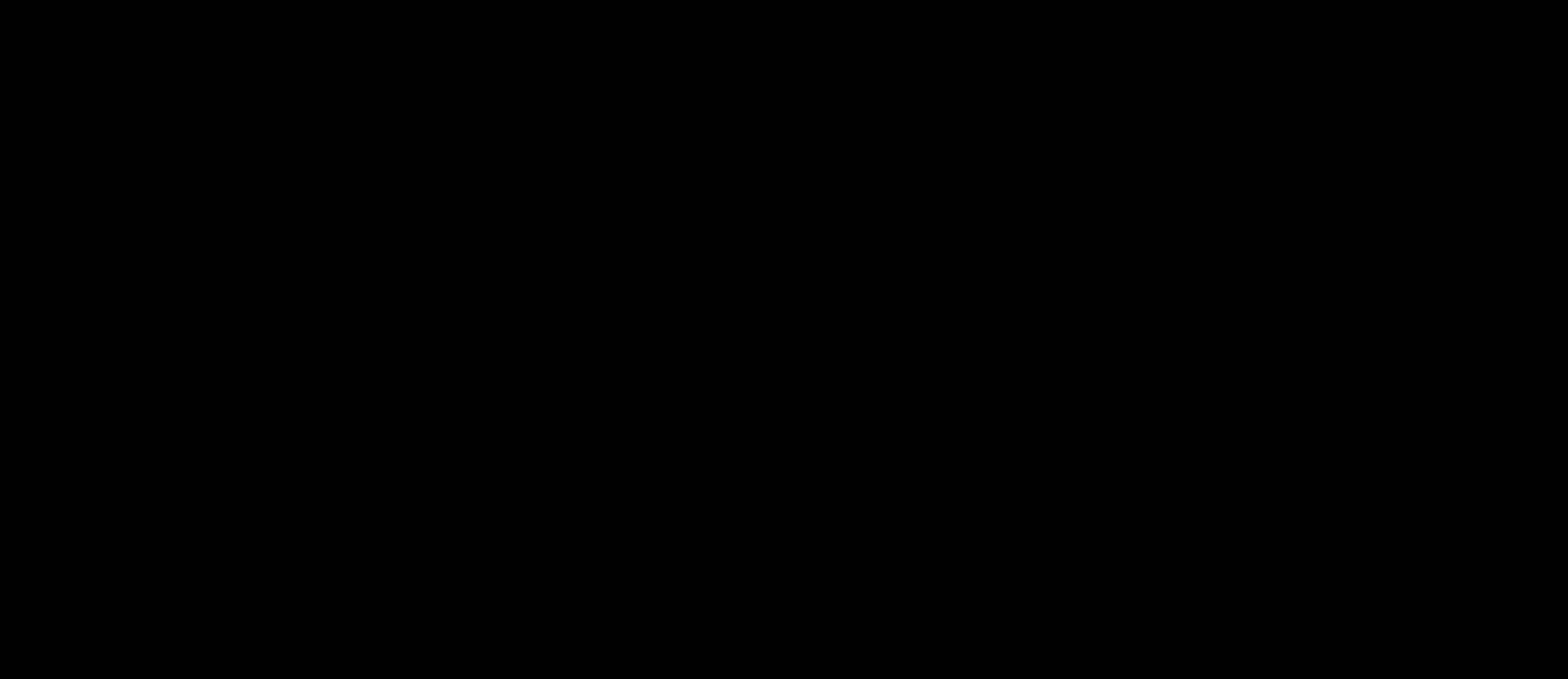
{"buttons": [], "left_stick": "center", "right_stick": "center", "events": []}
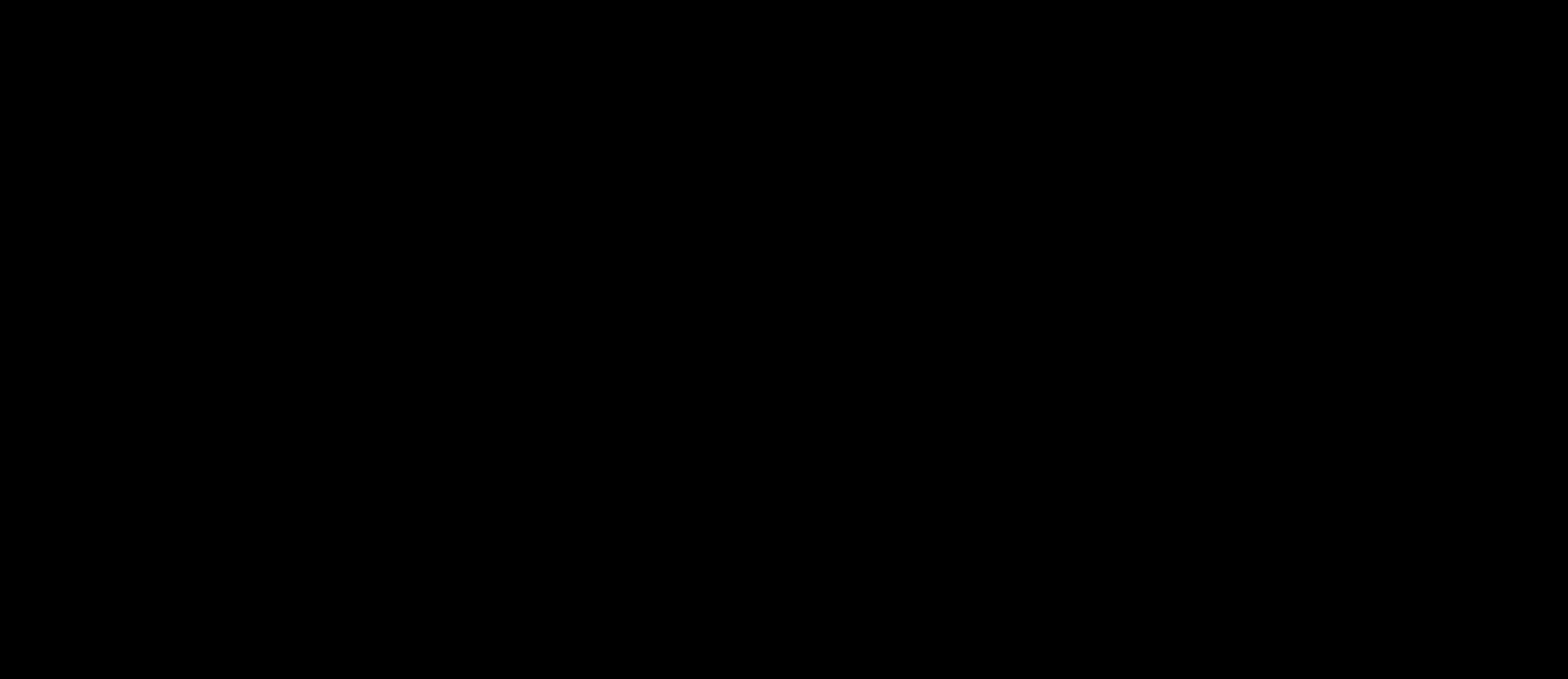
{"buttons": [], "left_stick": "center", "right_stick": "center", "events": []}
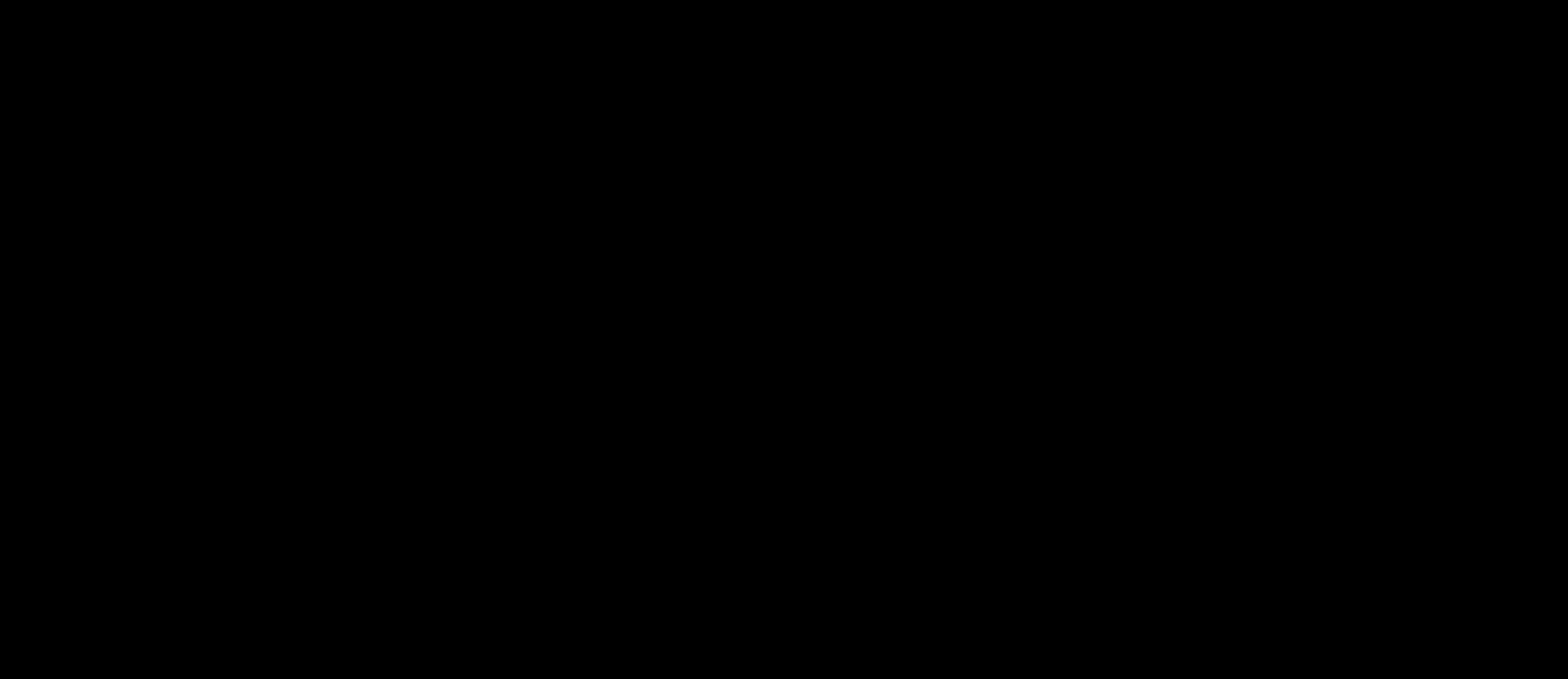
{"buttons": [], "left_stick": "center", "right_stick": "center", "events": [[217, "A", "down"], [350, "A", "up"], [433, "A", "down"], [483, "A", "up"]]}
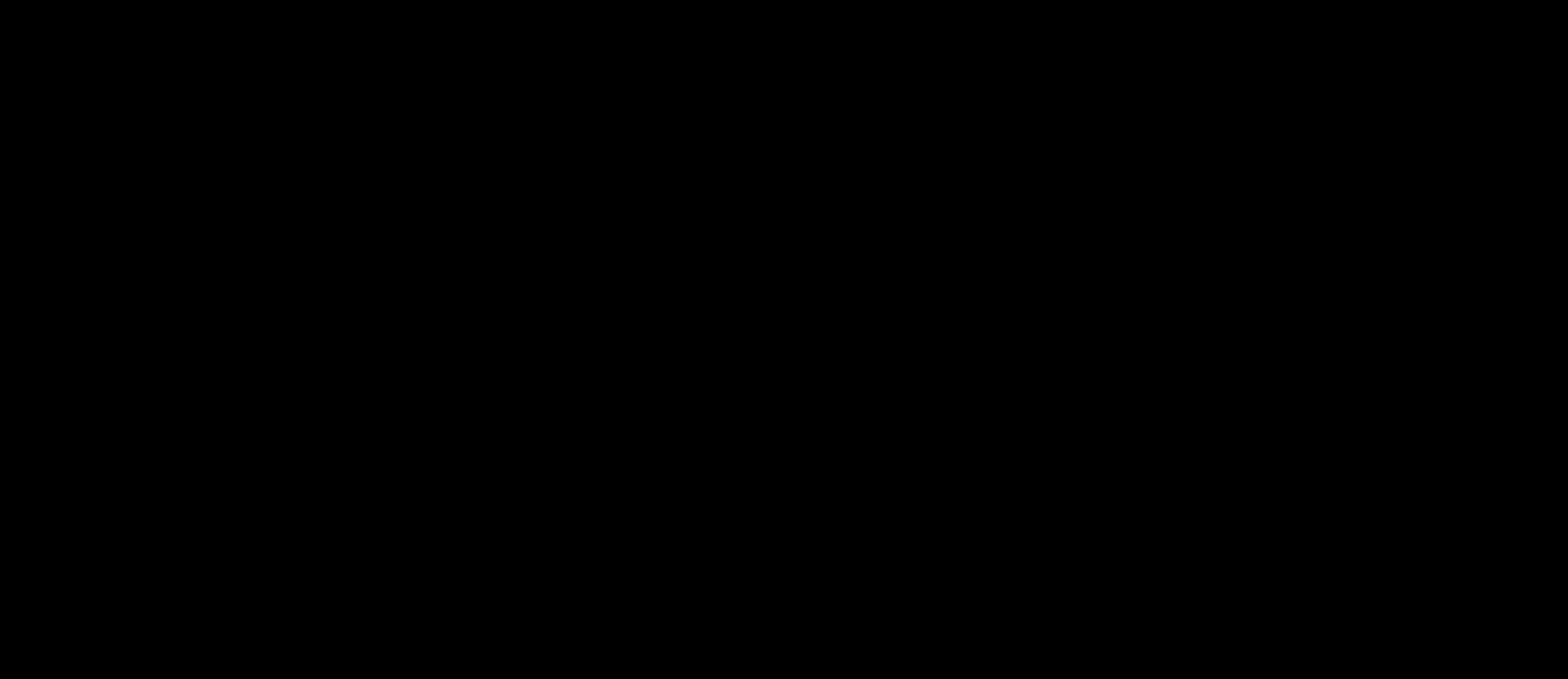
{"buttons": ["A"], "left_stick": "center", "right_stick": "center", "events": [[83, "A", "down"], [183, "A", "up"], [300, "A", "down"], [383, "A", "up"], [483, "A", "down"]]}
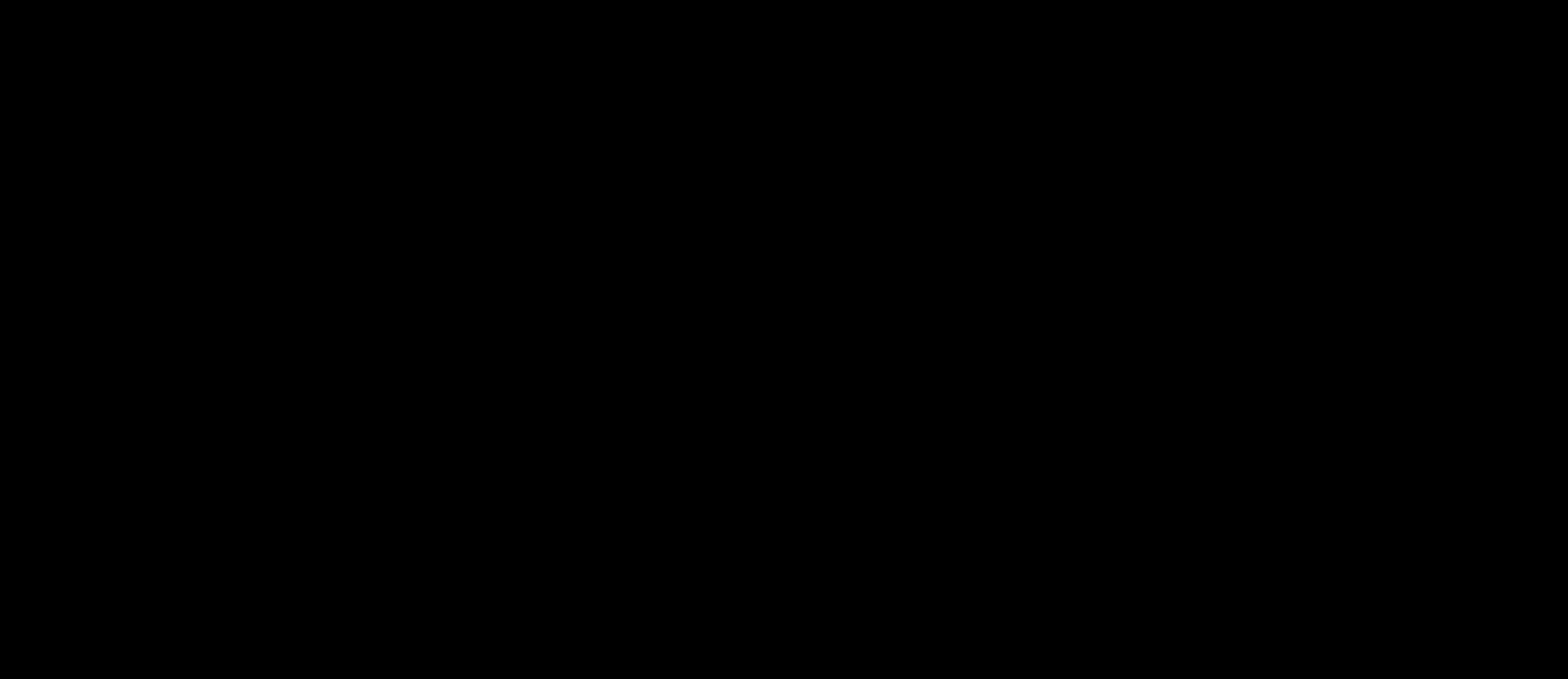
{"buttons": ["A"], "left_stick": "center", "right_stick": "center", "events": [[83, "A", "up"], [200, "A", "down"], [300, "A", "up"], [383, "A", "down"]]}
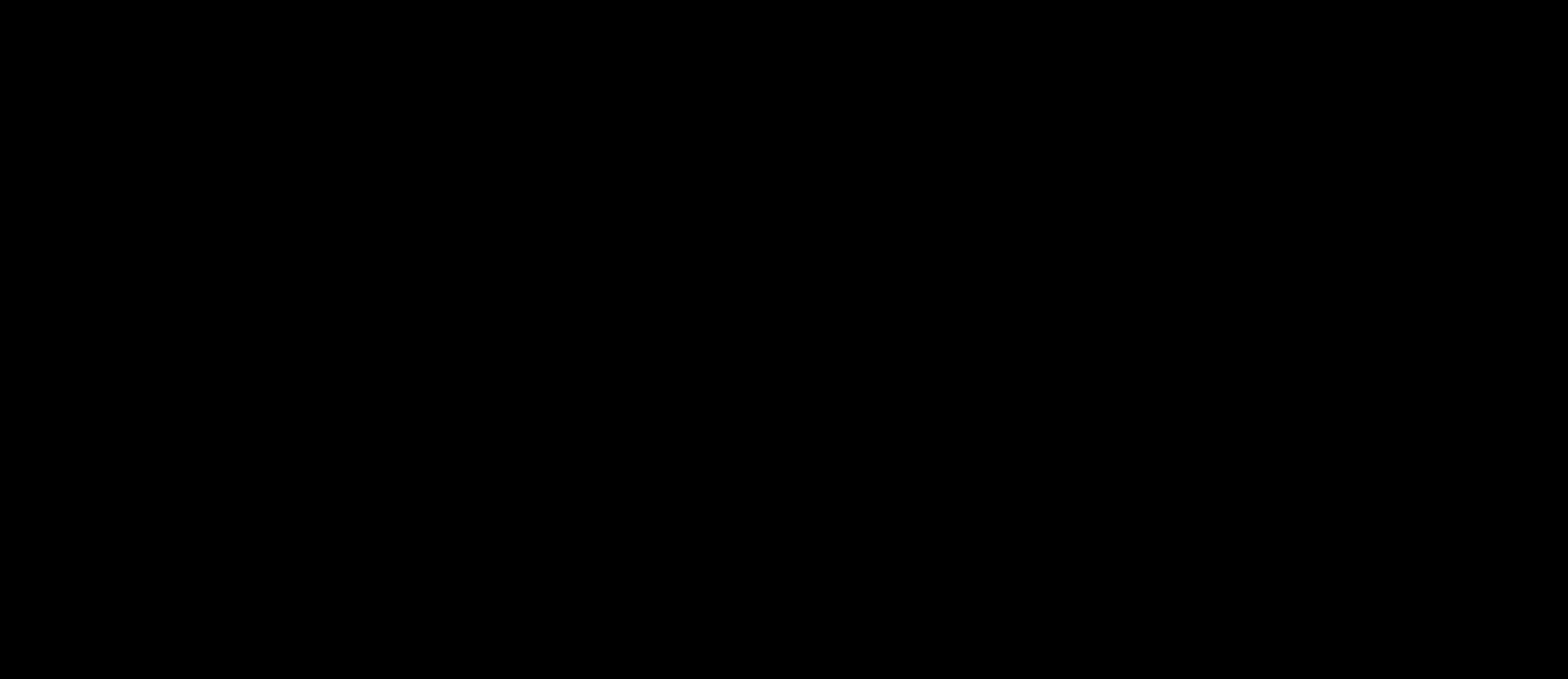
{"buttons": [], "left_stick": "center", "right_stick": "center", "events": [[200, "A", "up"], [283, "A", "down"], [383, "A", "up"]]}